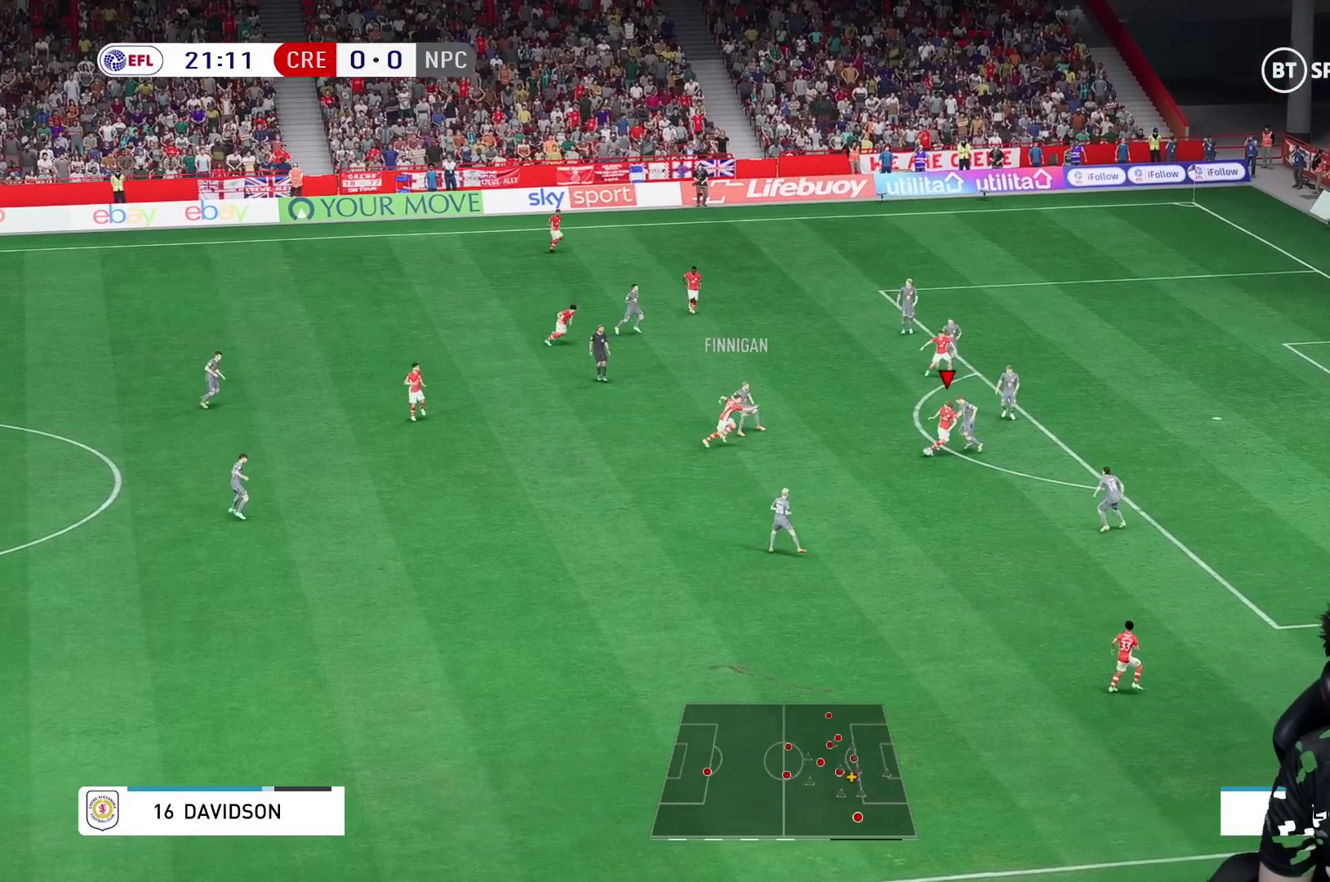
Gameplay with a controller (Xbox layout); each line is a JSON object with the inputs held at the frame after it (dt_ms = milliseconds from this image to that frame). "events" lists button and stick changes between this image and that frame as [ms after this image, input, new state], when the widget could be followed in between. Not read: L3 R3.
{"dt_ms": 500, "buttons": [], "left_stick": "down", "right_stick": "center", "events": [[83, "R1", "down"], [167, "R2", "up"], [267, "R1", "up"]]}
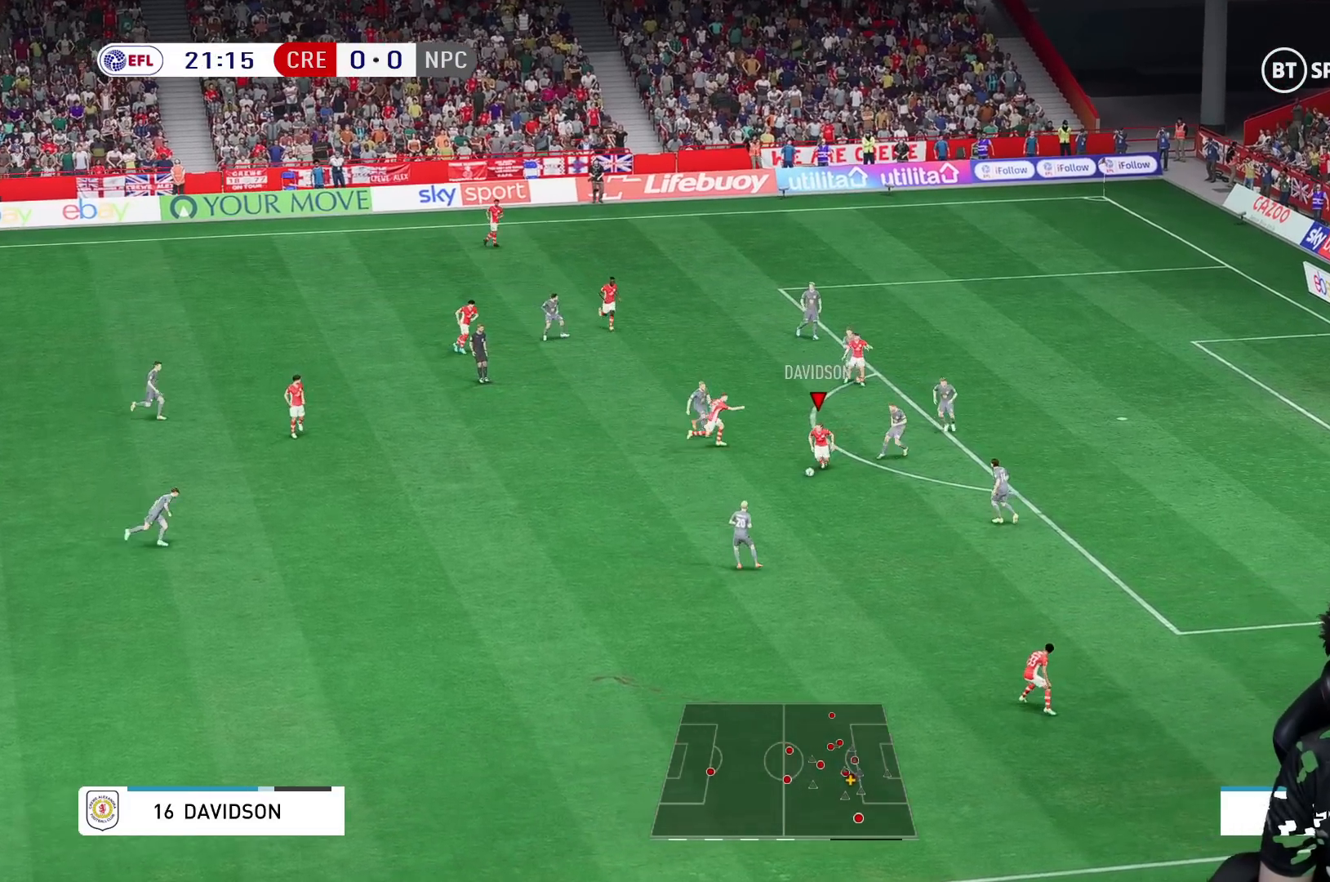
{"dt_ms": 500, "buttons": [], "left_stick": "down-right", "right_stick": "center", "events": [[167, "Y", "down"], [283, "left_stick", "down-right"], [367, "Y", "up"]]}
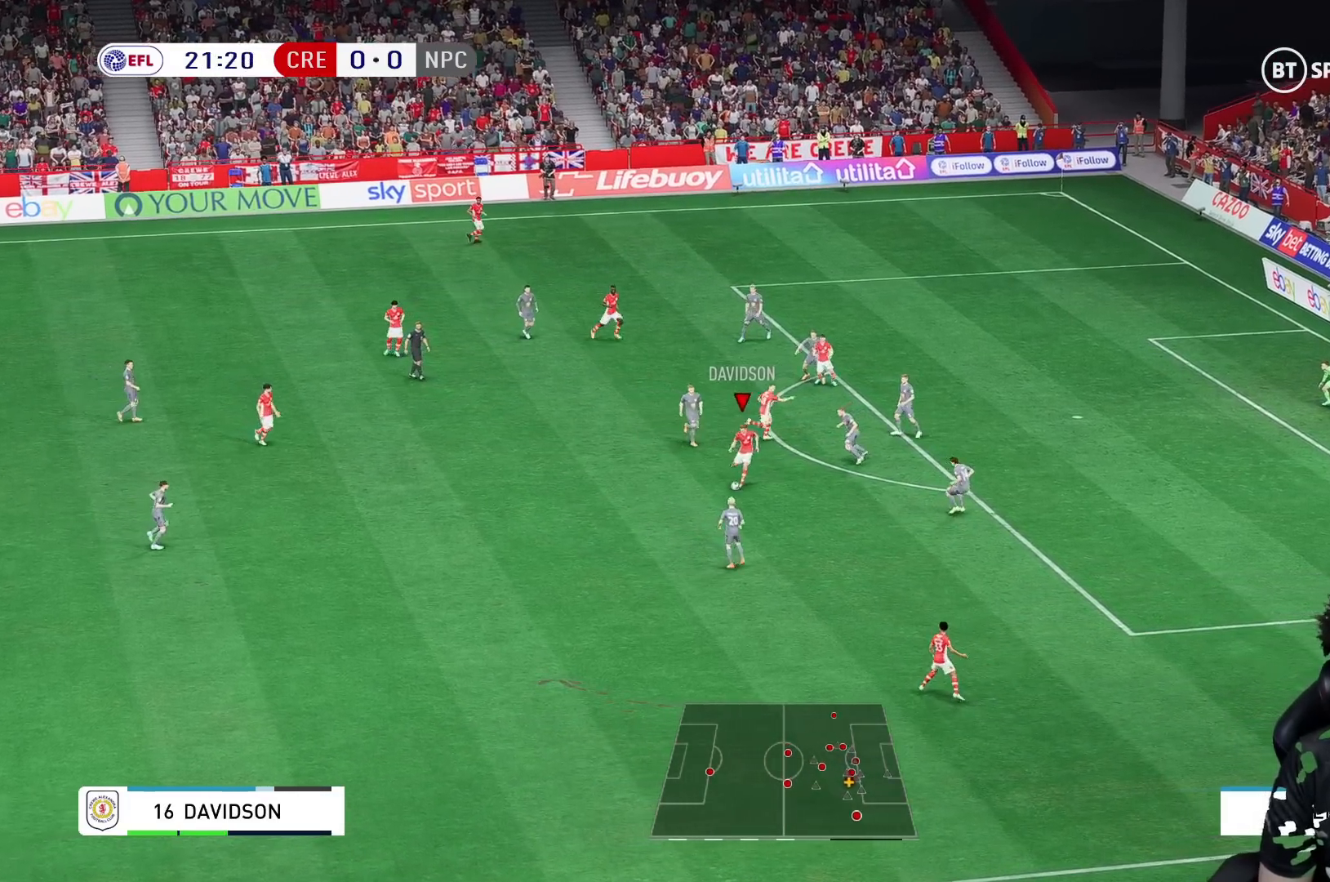
{"dt_ms": 500, "buttons": ["R1"], "left_stick": "right", "right_stick": "center", "events": [[67, "R1", "down"], [133, "R1", "up"], [167, "left_stick", "right"], [417, "R1", "down"]]}
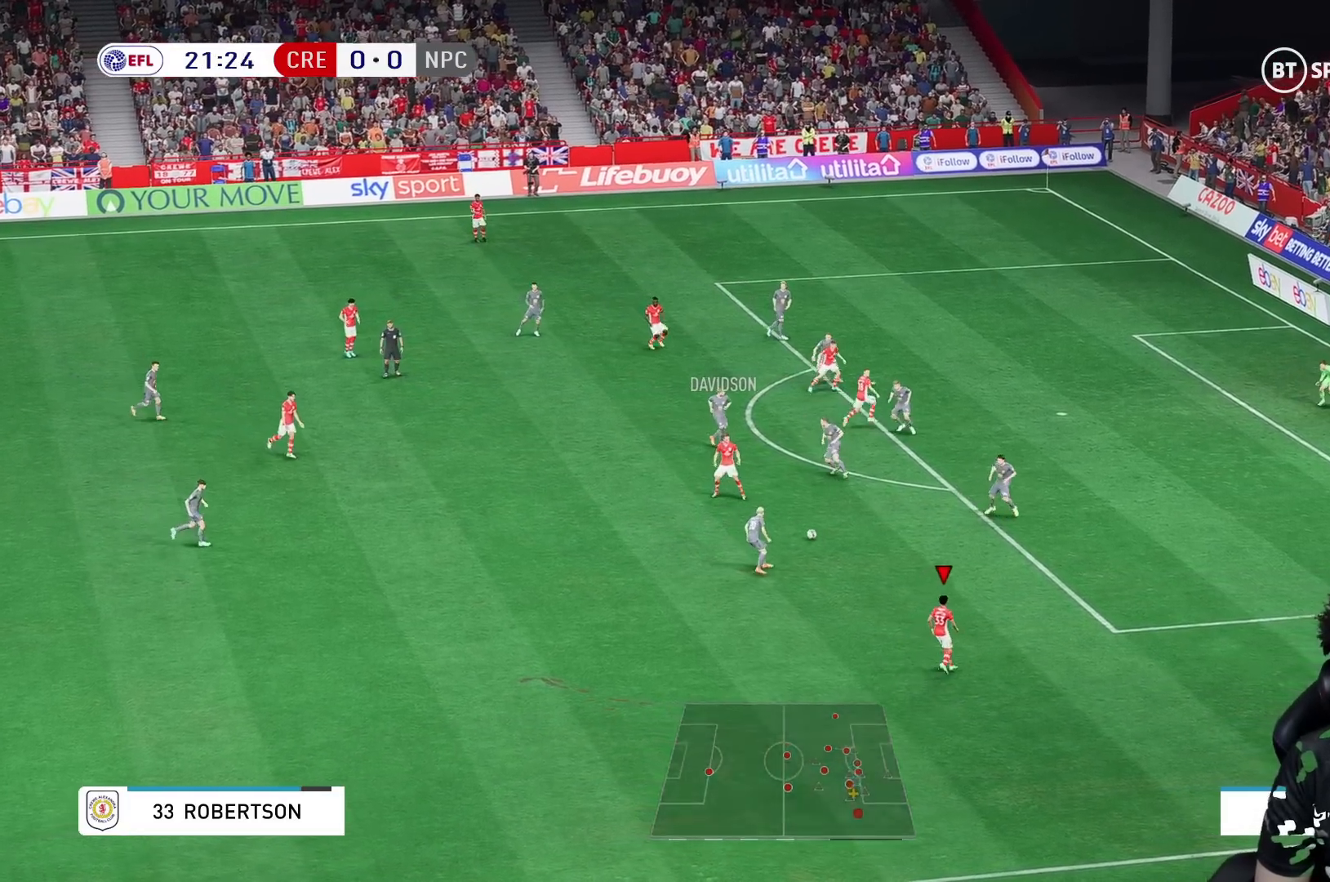
{"dt_ms": 500, "buttons": [], "left_stick": "right", "right_stick": "center", "events": [[300, "R1", "up"]]}
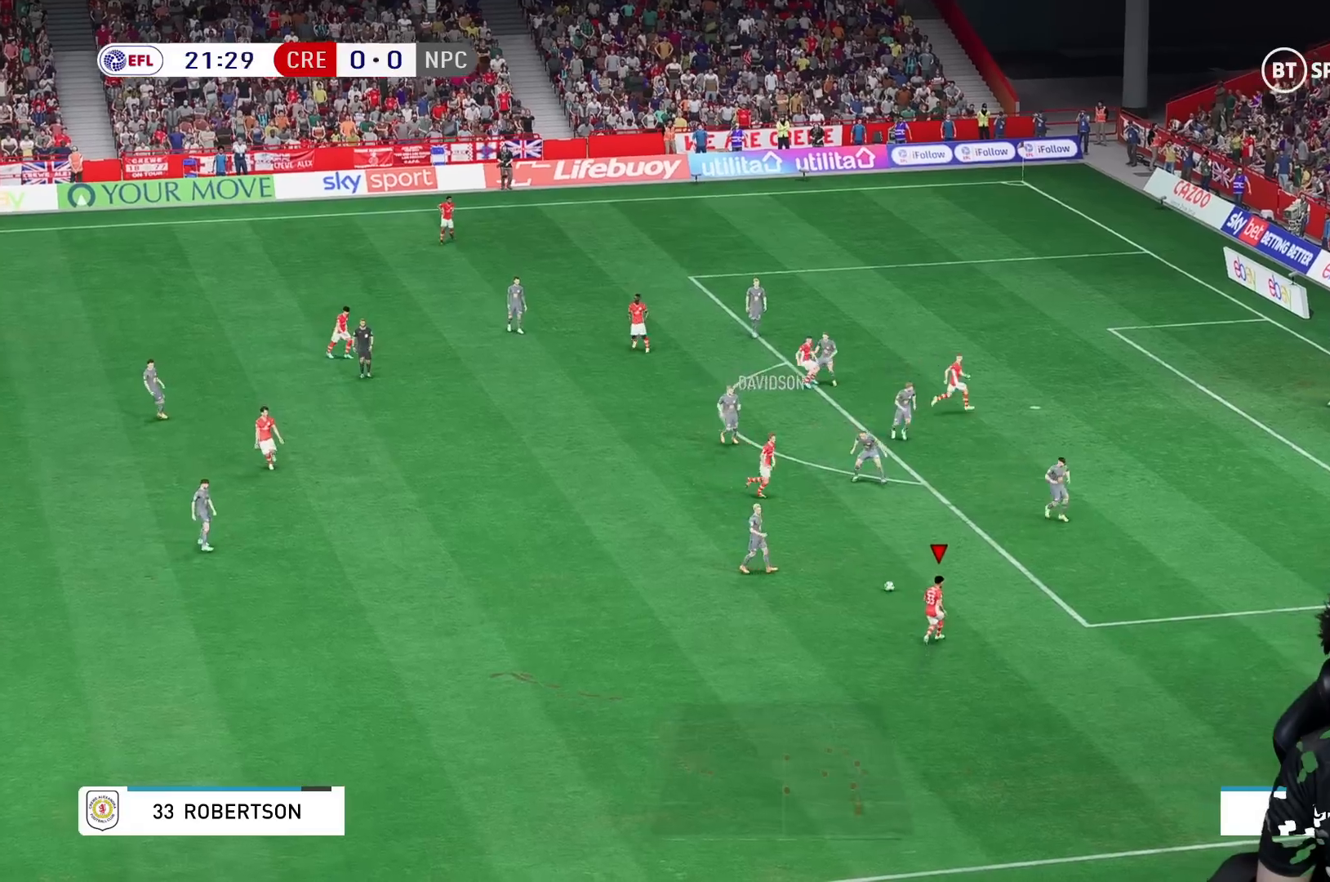
{"dt_ms": 500, "buttons": [], "left_stick": "right", "right_stick": "center", "events": []}
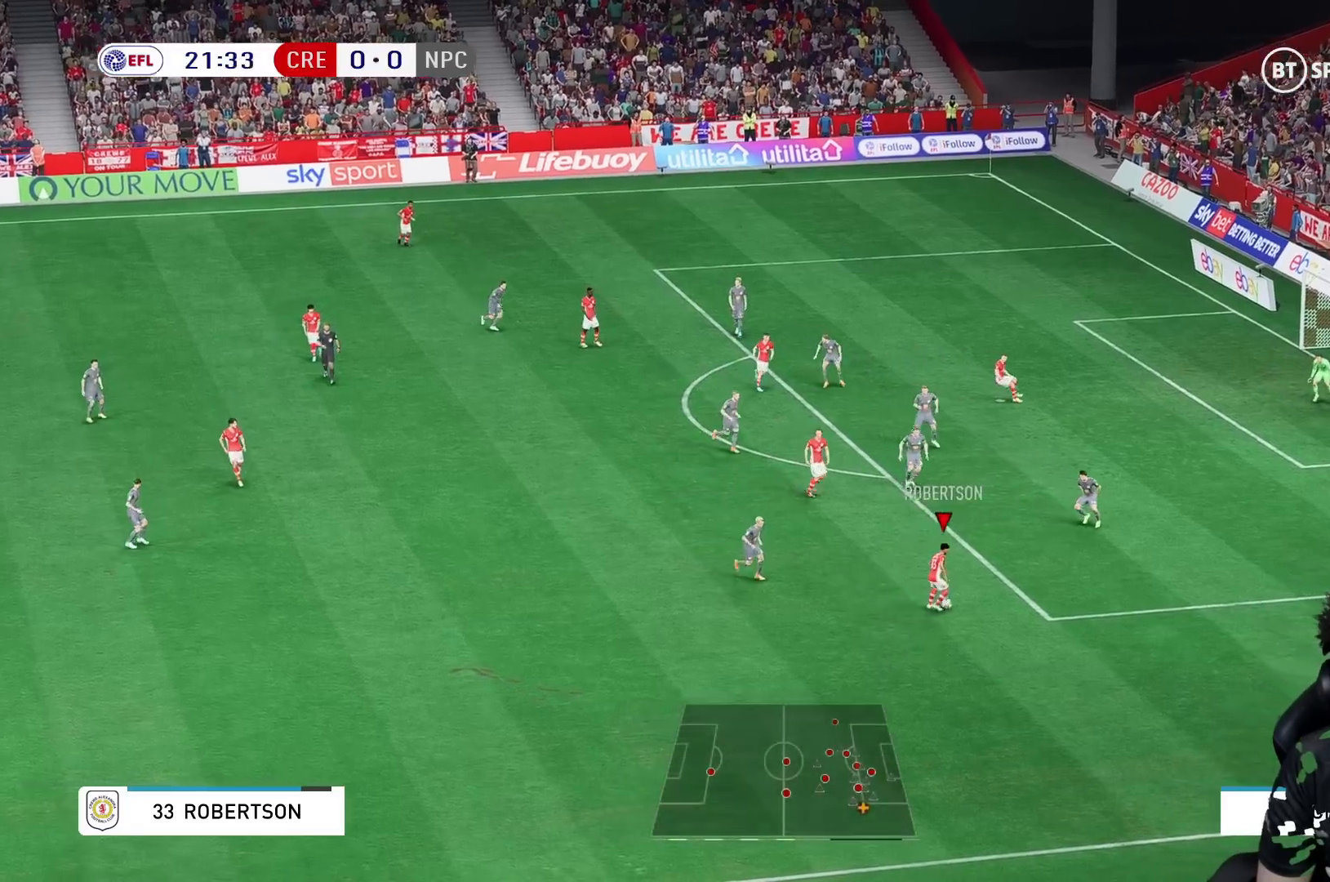
{"dt_ms": 500, "buttons": [], "left_stick": "up", "right_stick": "center", "events": [[100, "left_stick", "up-right"], [300, "left_stick", "up"]]}
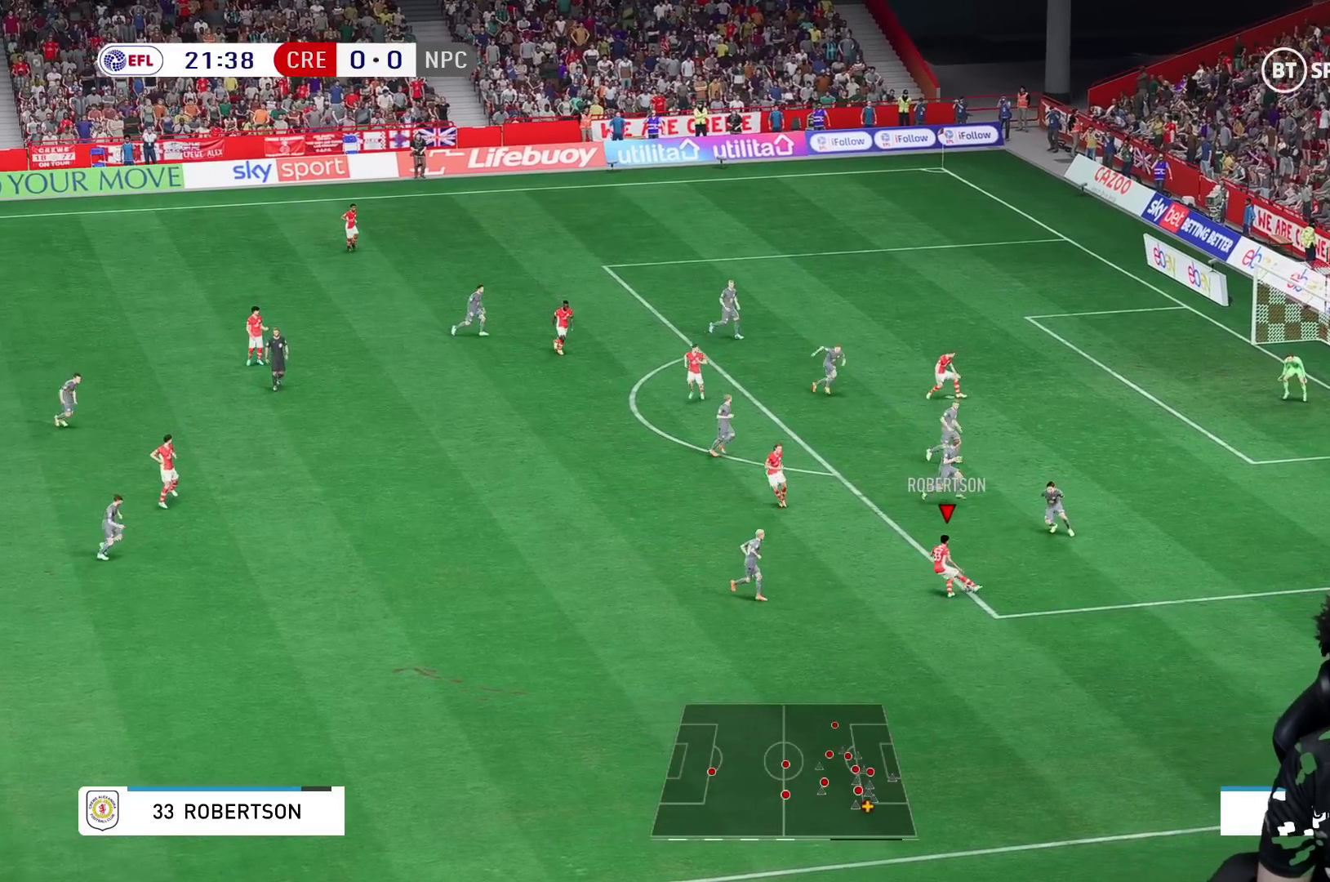
{"dt_ms": 500, "buttons": [], "left_stick": "up-left", "right_stick": "center", "events": [[183, "left_stick", "up-left"], [250, "A", "down"], [300, "A", "up"]]}
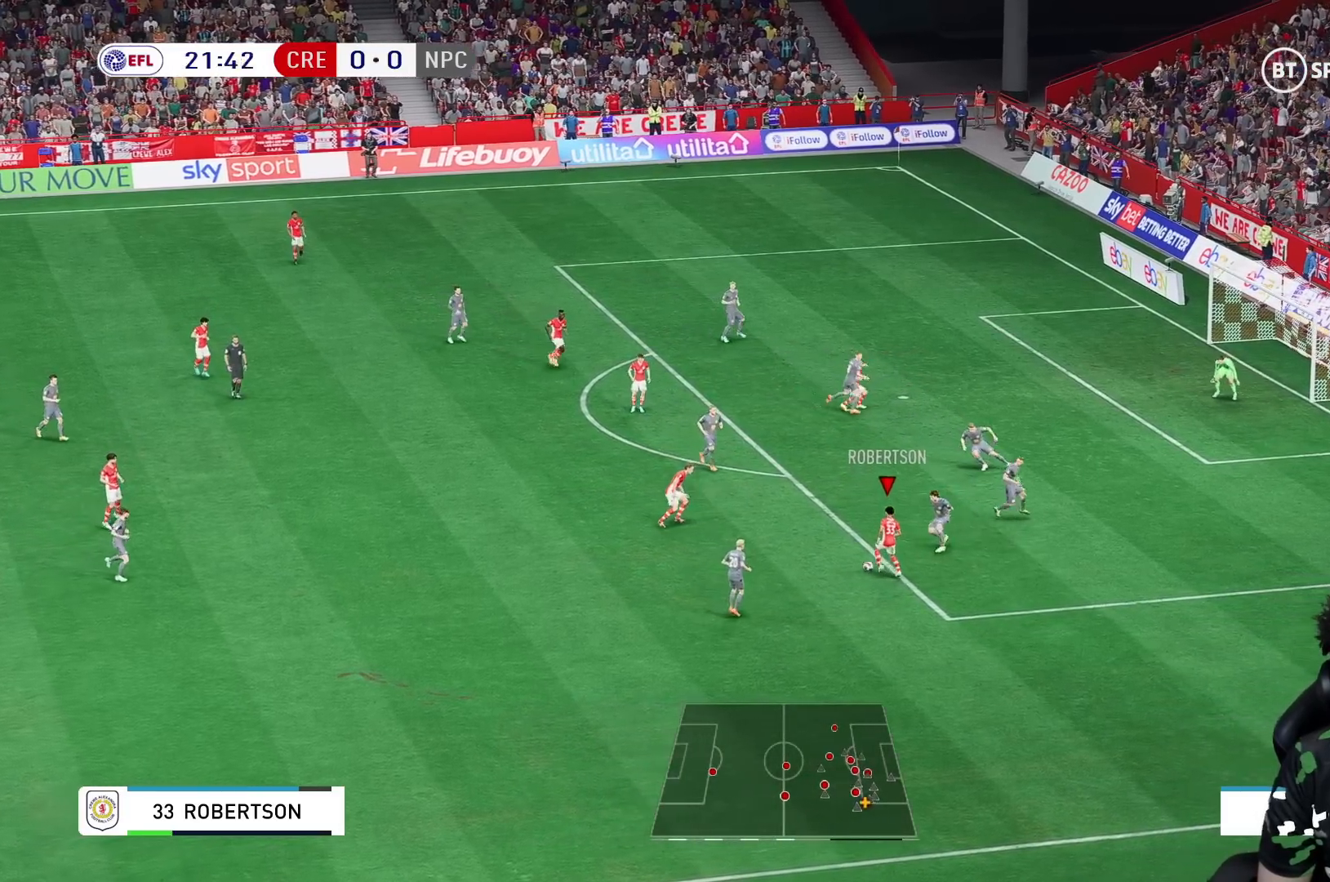
{"dt_ms": 1000, "buttons": [], "left_stick": "up", "right_stick": "center"}
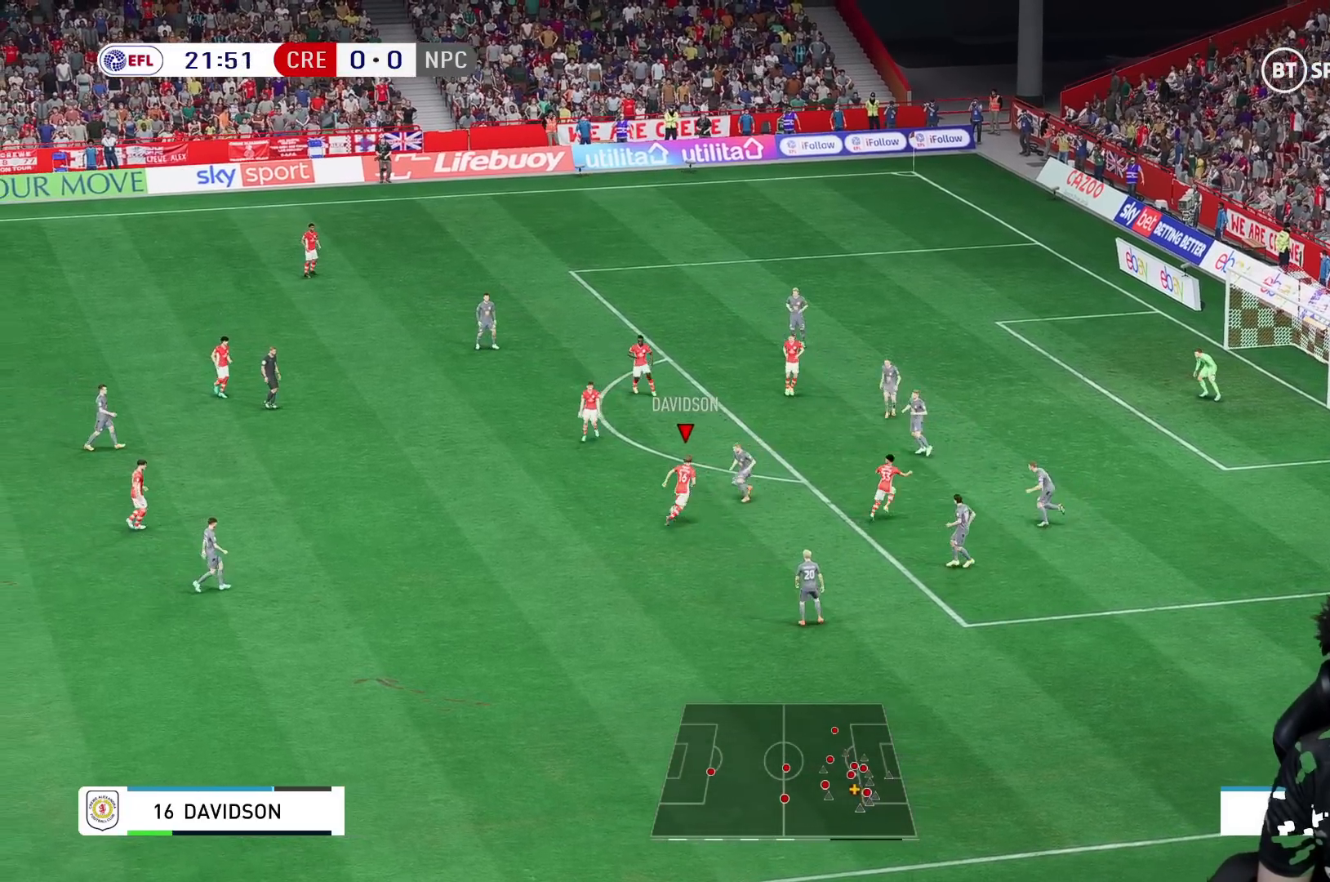
{"dt_ms": 500, "buttons": [], "left_stick": "up-right", "right_stick": "center", "events": [[383, "left_stick", "right"], [483, "left_stick", "up-right"]]}
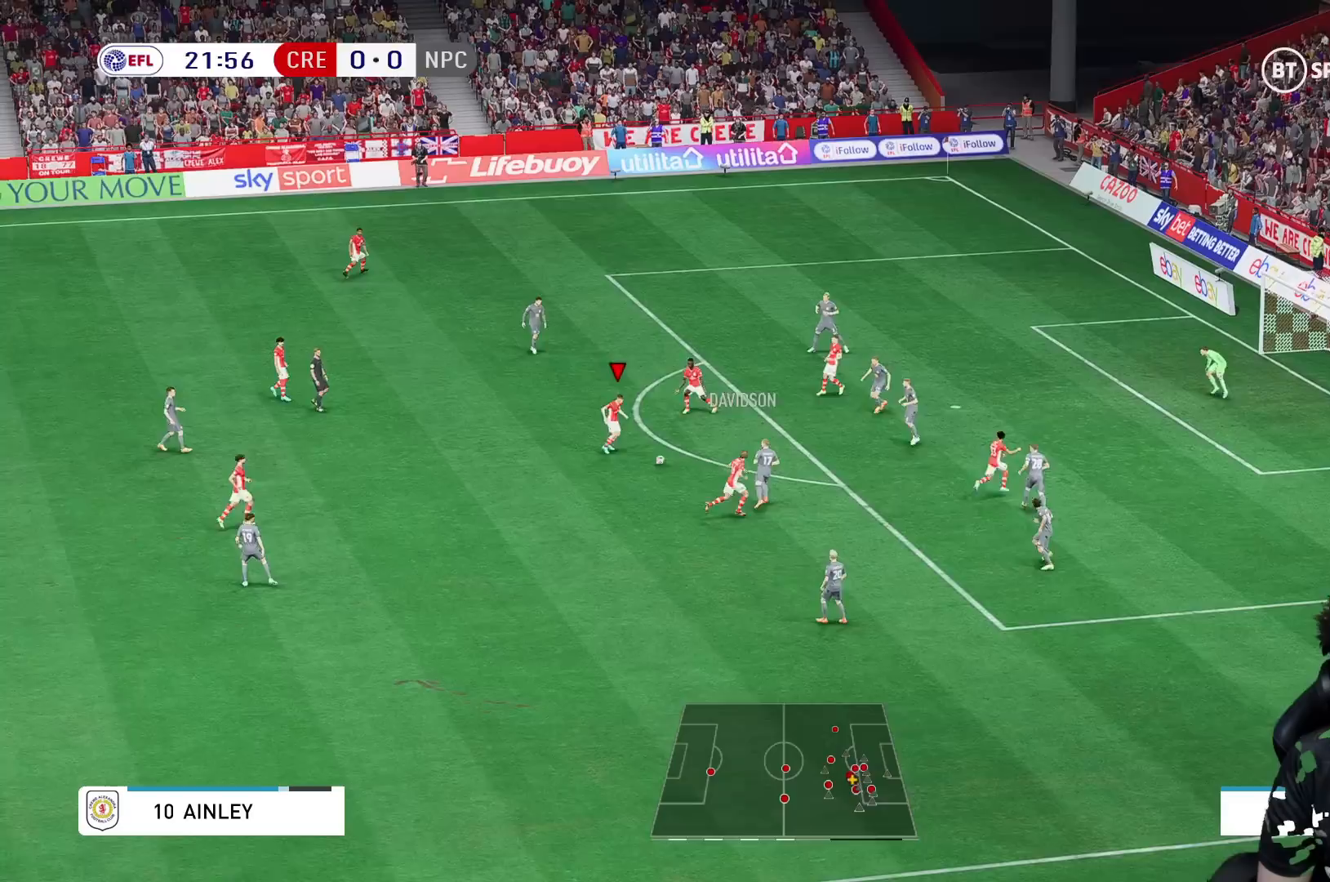
{"dt_ms": 500, "buttons": [], "left_stick": "up", "right_stick": "center", "events": [[417, "left_stick", "up"]]}